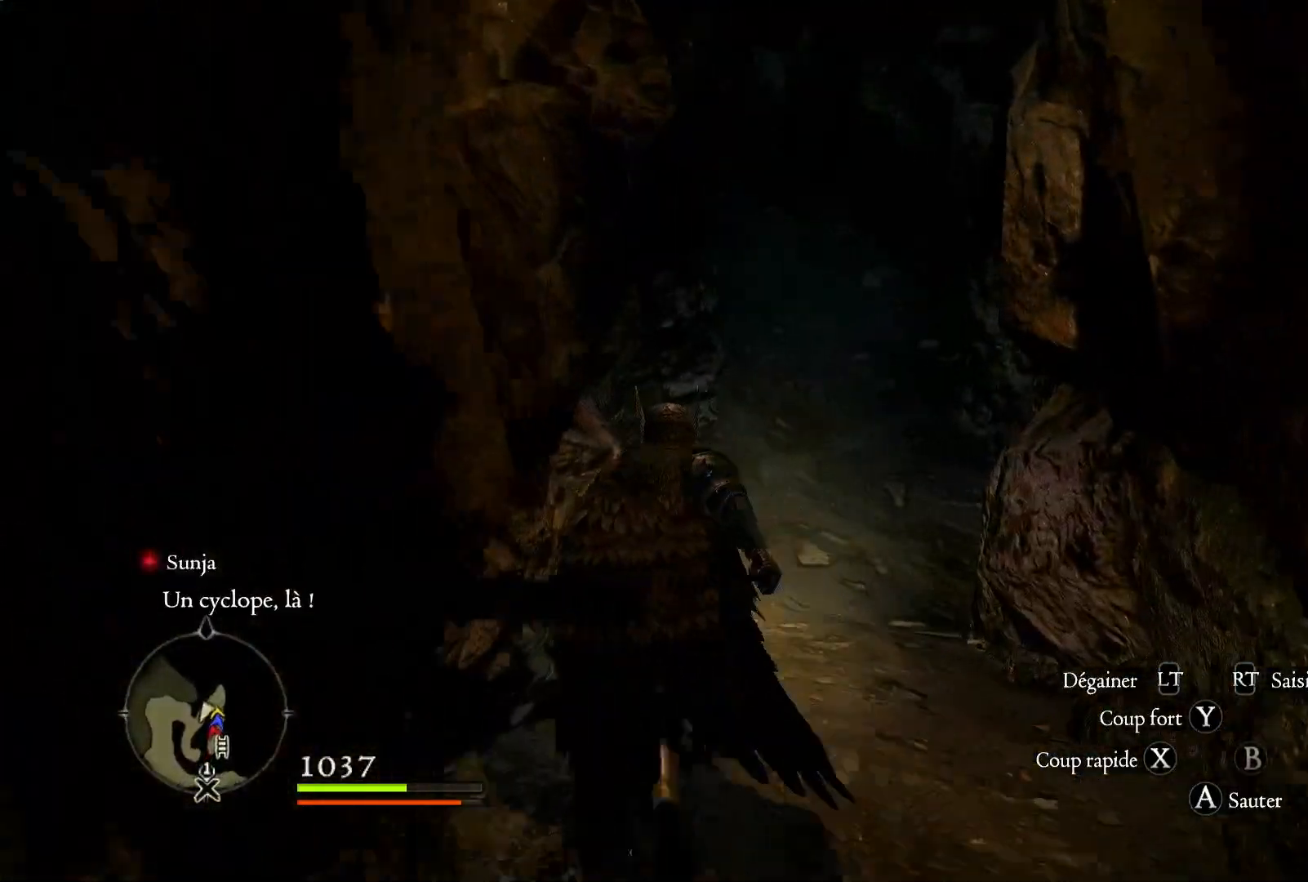
Gameplay with a controller (Xbox layout); each line is a JSON object with the inputs held at the frame after it (dt_ms = milliseconds from this image to that frame). "button_events" lists button changes between this image and that frame as [ms after this image, input, new state], when the widget could be followed in between (sticks are given only as held states).
{"dt_ms": 500, "buttons": [], "left_stick": "up", "right_stick": "up", "button_events": []}
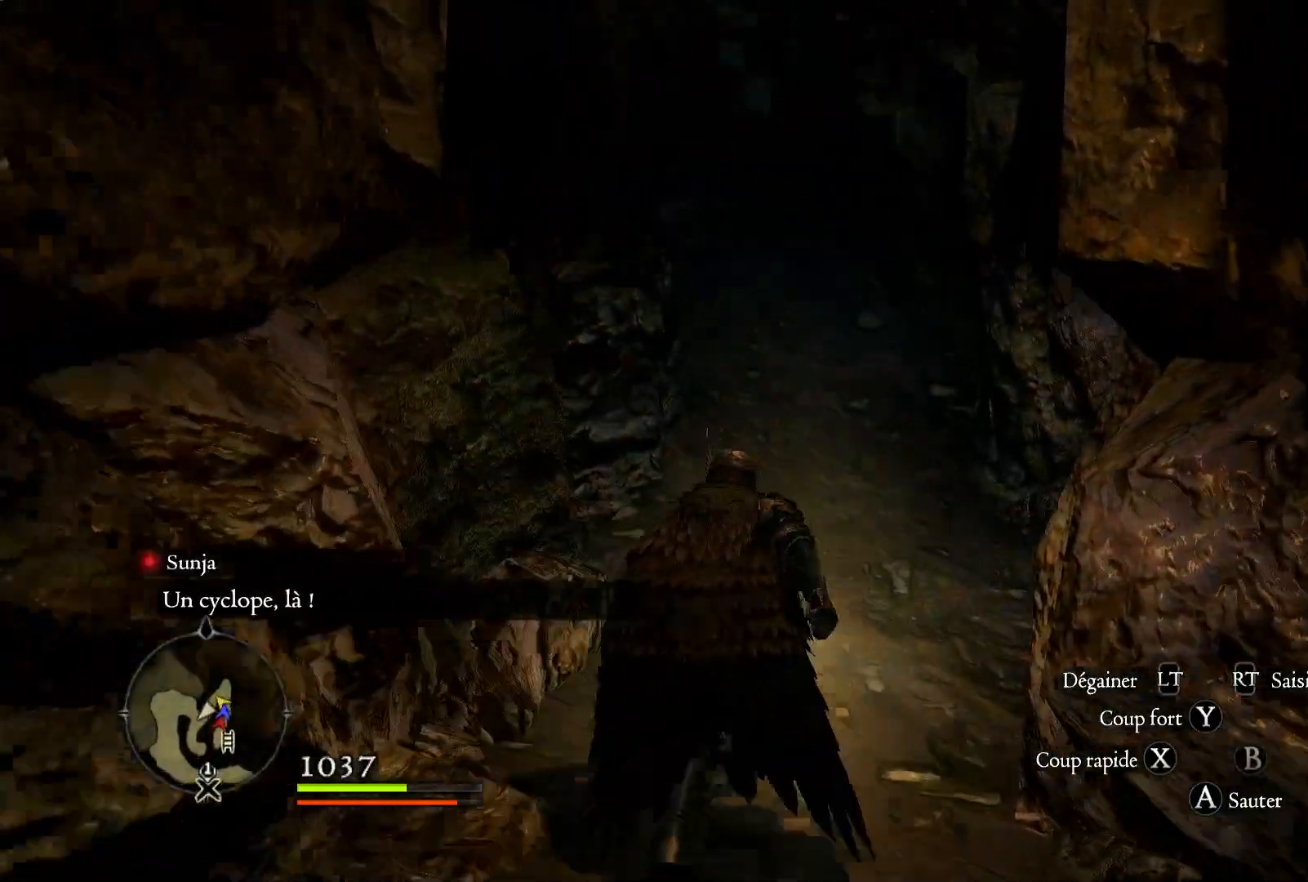
{"dt_ms": 500, "buttons": [], "left_stick": "up", "right_stick": "center", "button_events": []}
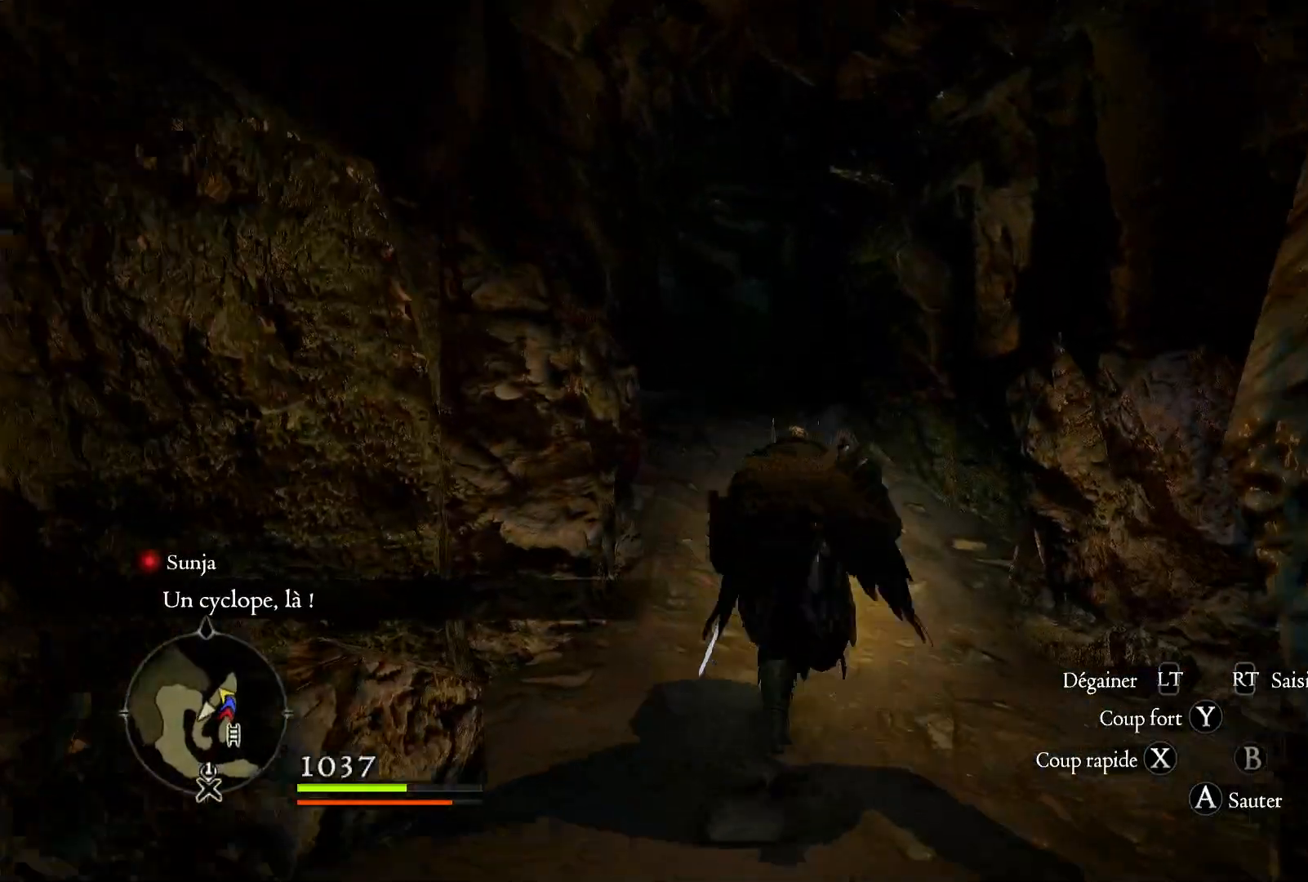
{"dt_ms": 500, "buttons": [], "left_stick": "up", "right_stick": "left", "button_events": []}
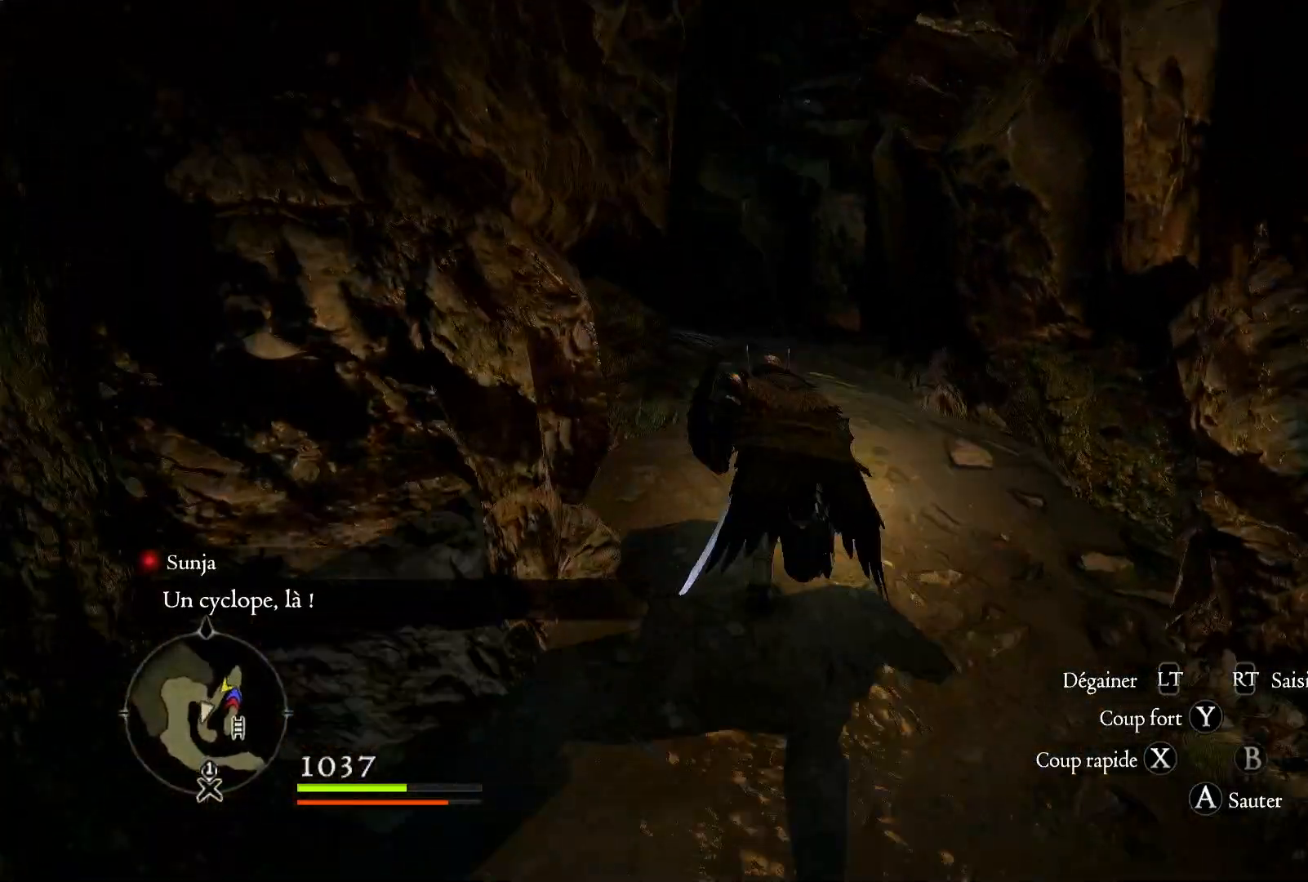
{"dt_ms": 1000, "buttons": [], "left_stick": "down-right", "right_stick": "right", "button_events": []}
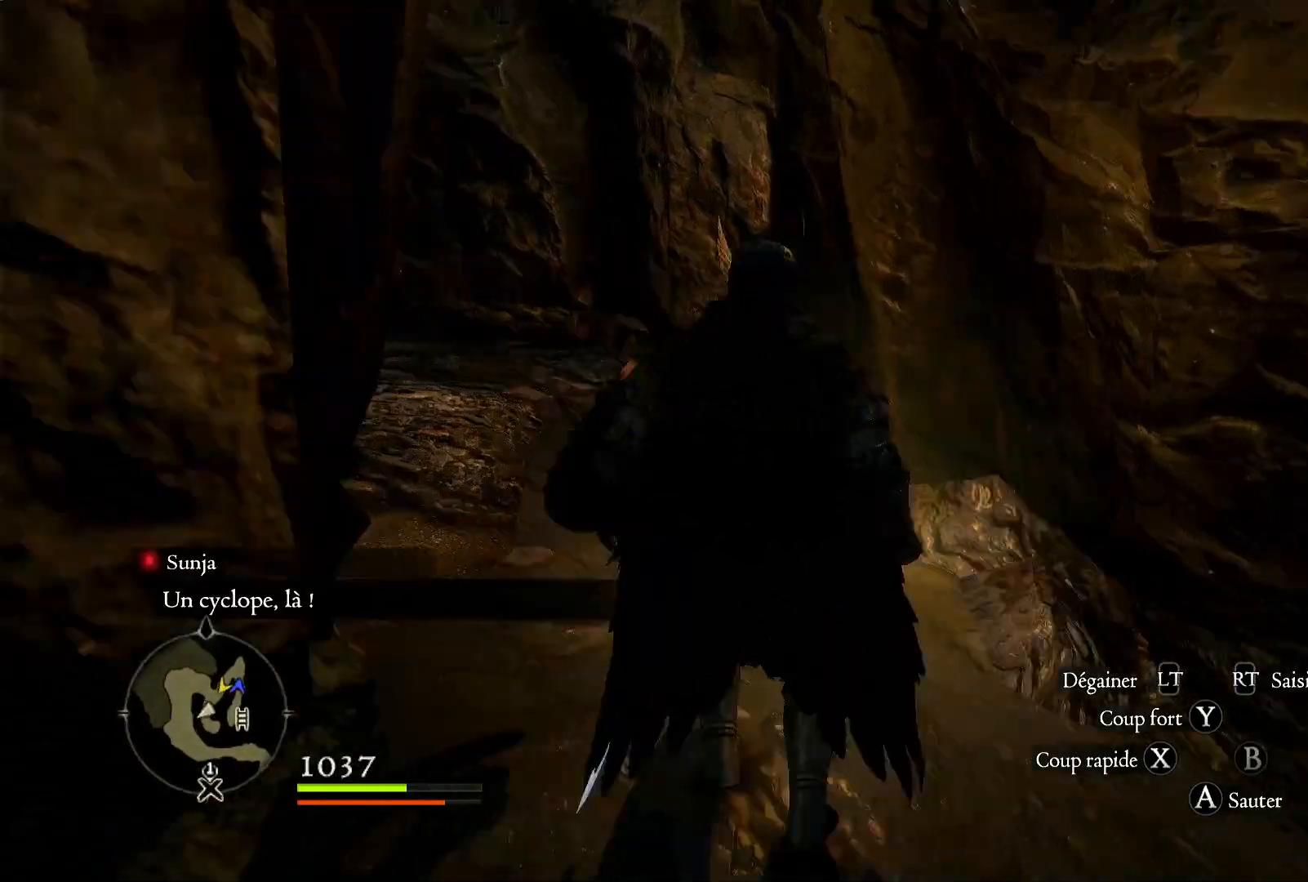
{"dt_ms": 500, "buttons": [], "left_stick": "right", "right_stick": "right", "button_events": []}
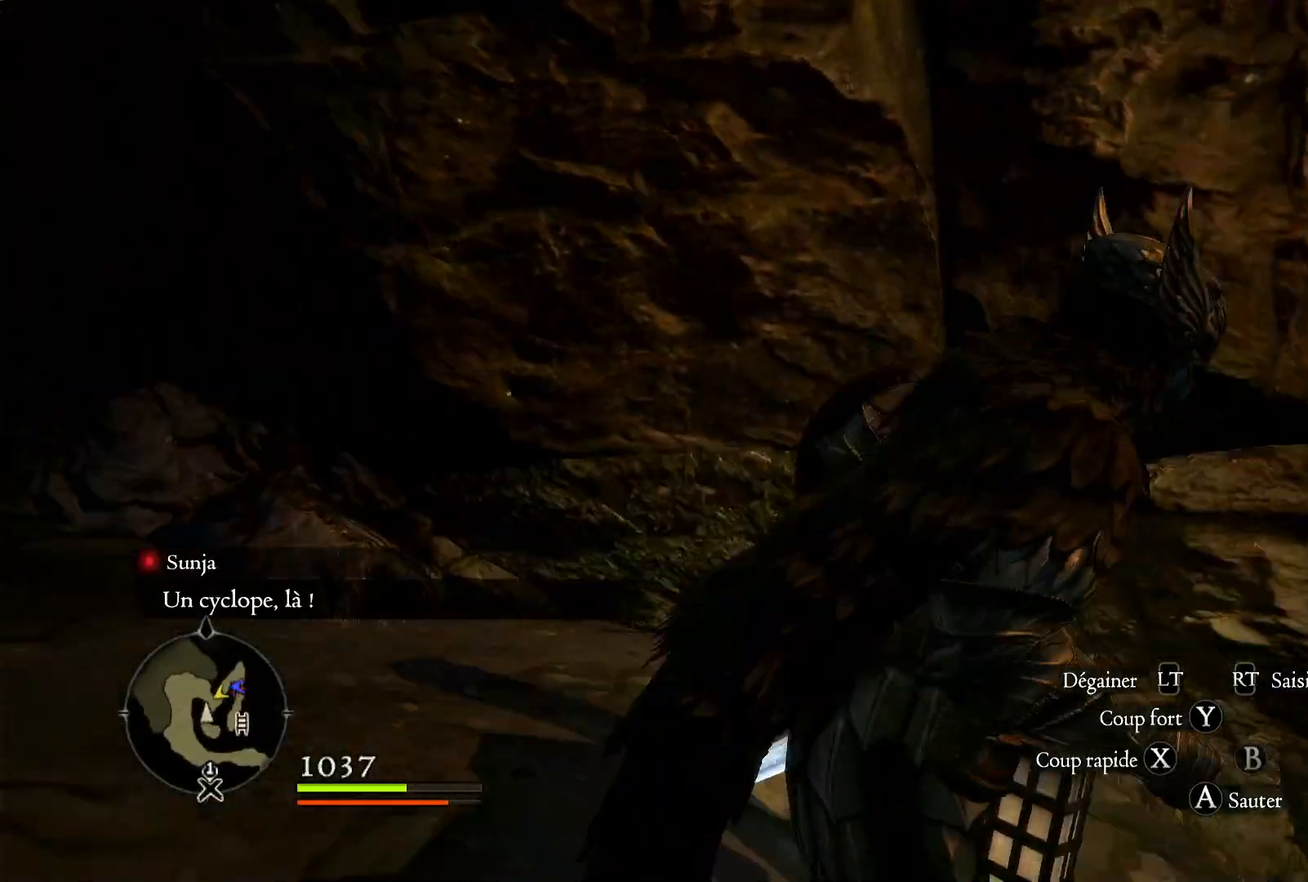
{"dt_ms": 1000, "buttons": [], "left_stick": "down-left", "right_stick": "center", "button_events": []}
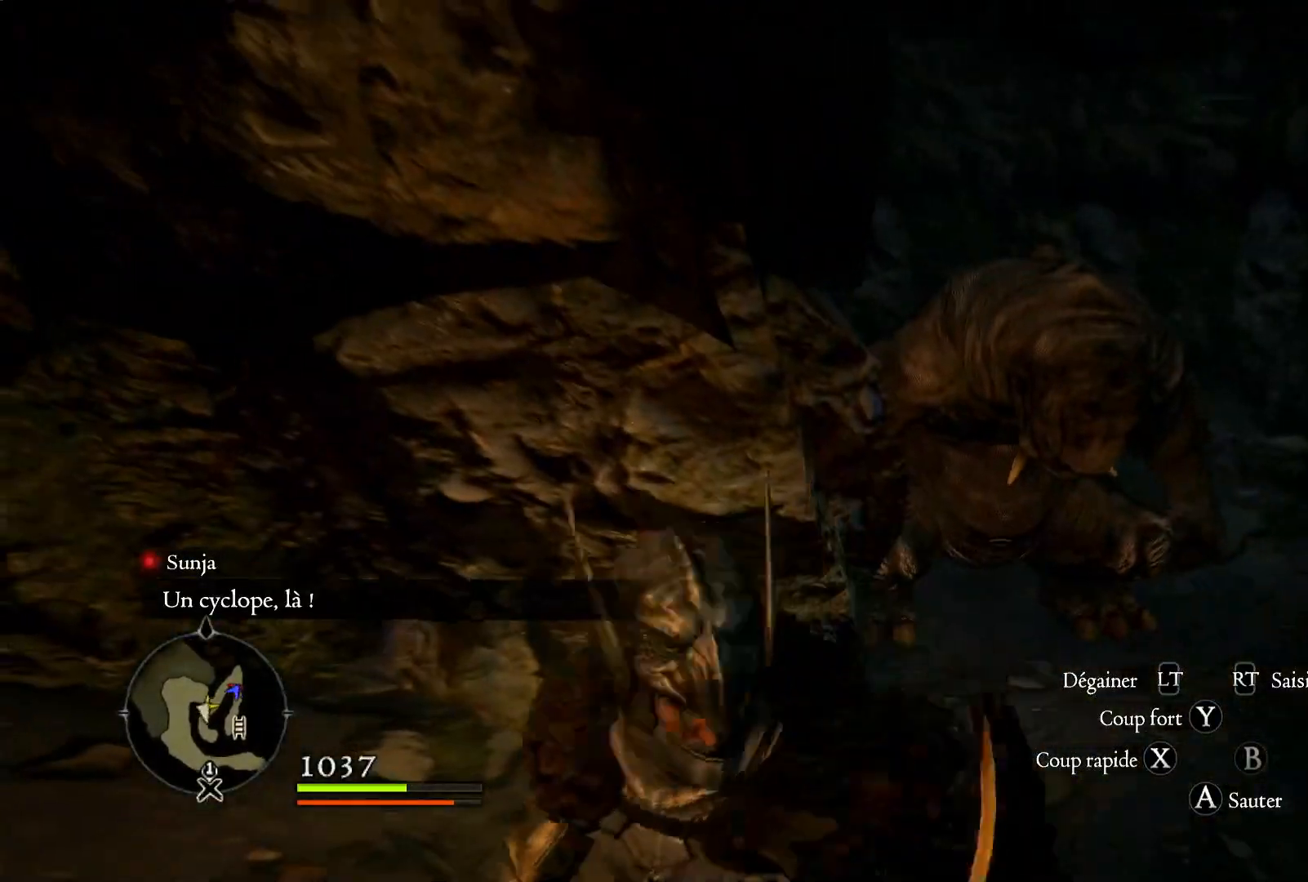
{"dt_ms": 500, "buttons": [], "left_stick": "left", "right_stick": "left", "button_events": []}
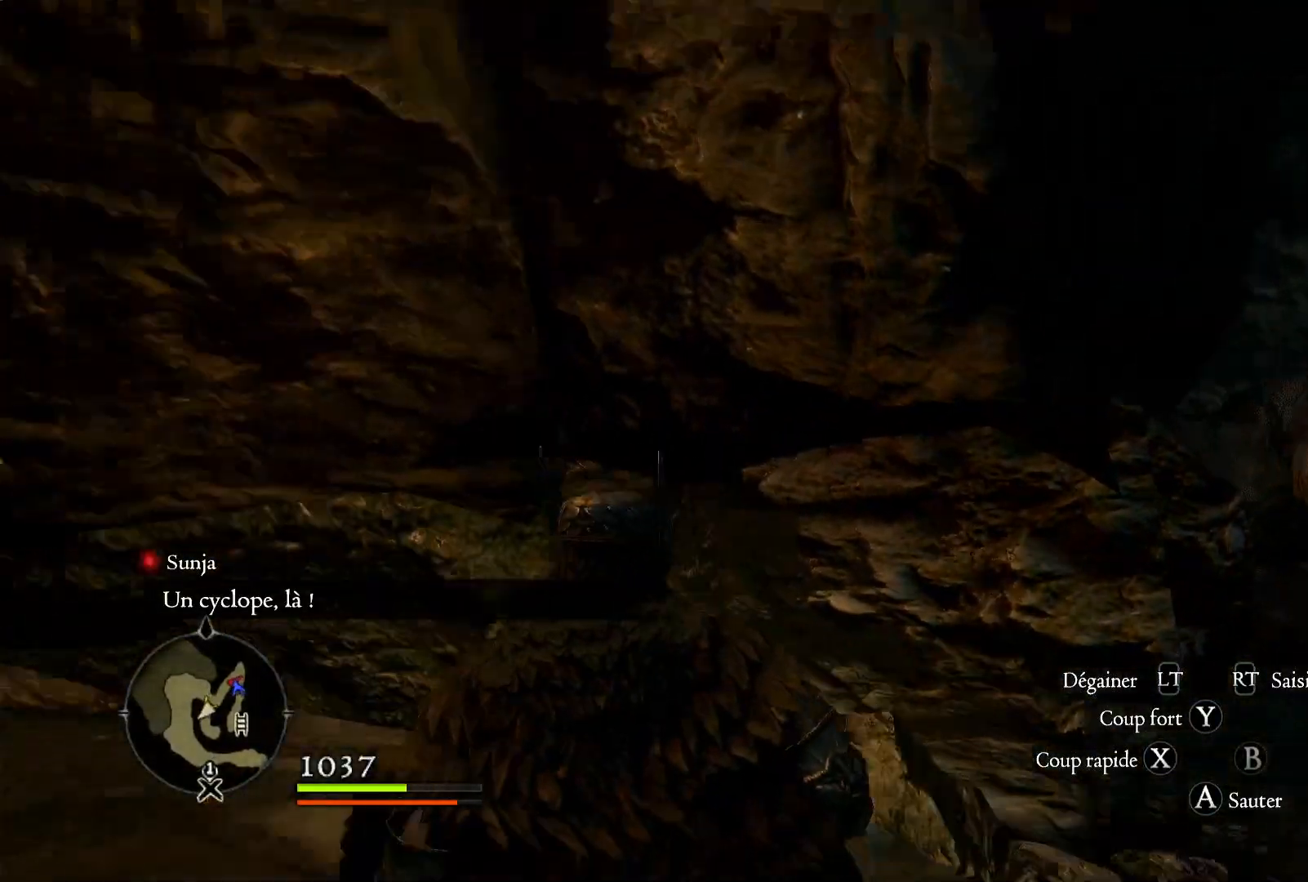
{"dt_ms": 500, "buttons": [], "left_stick": "up-left", "right_stick": "left", "button_events": []}
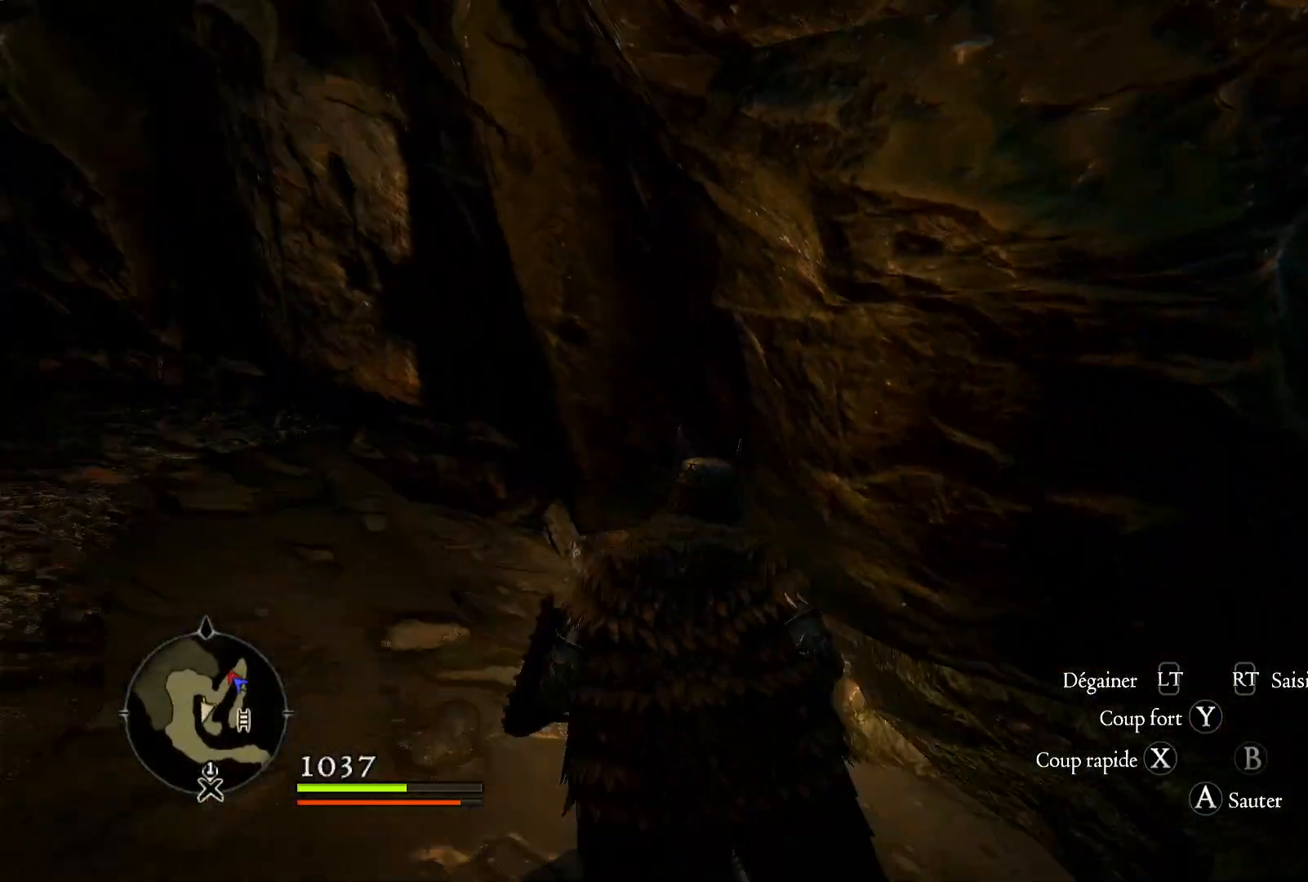
{"dt_ms": 500, "buttons": [], "left_stick": "up", "right_stick": "left", "button_events": [[133, "L3", "down"], [367, "L3", "up"]]}
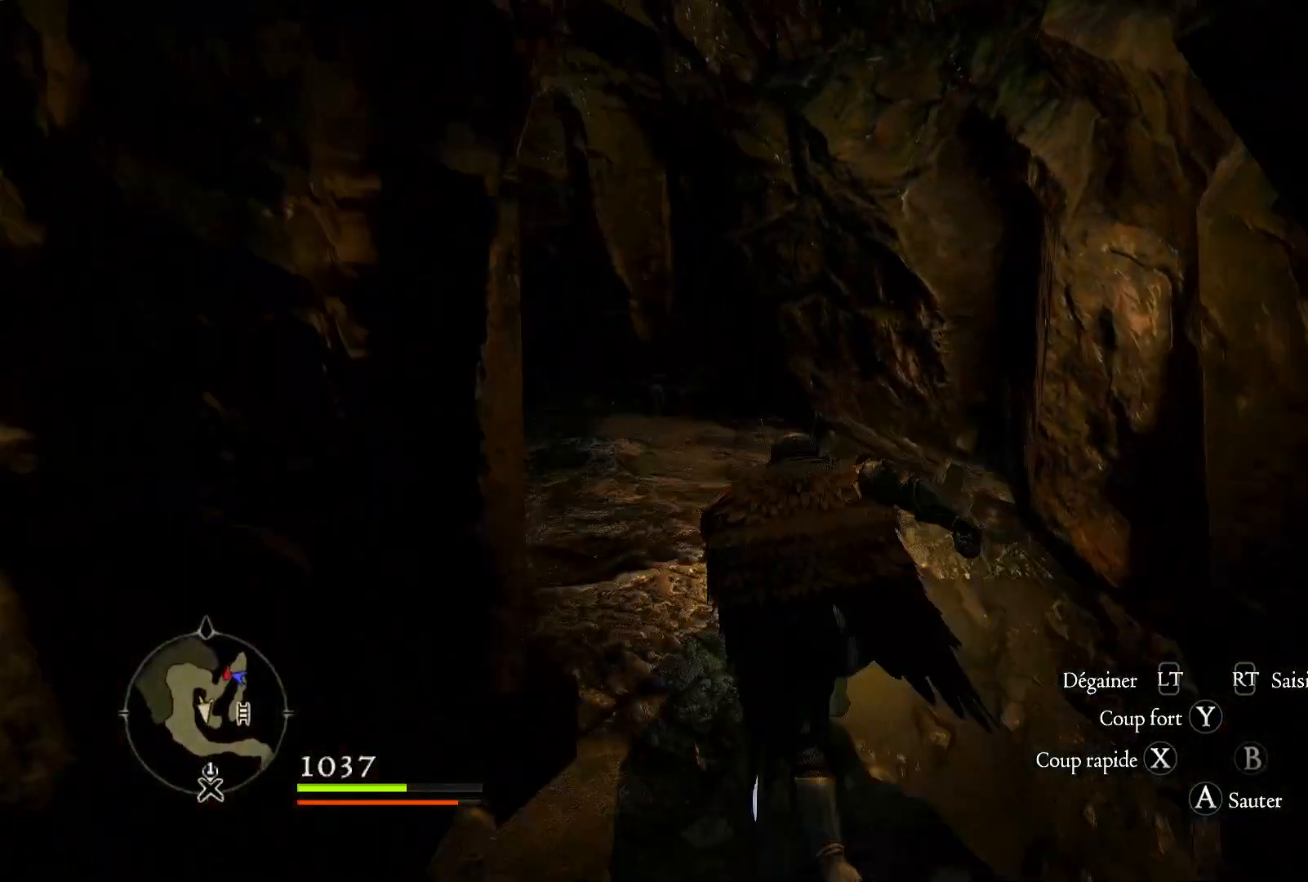
{"dt_ms": 500, "buttons": [], "left_stick": "center", "right_stick": "left", "button_events": []}
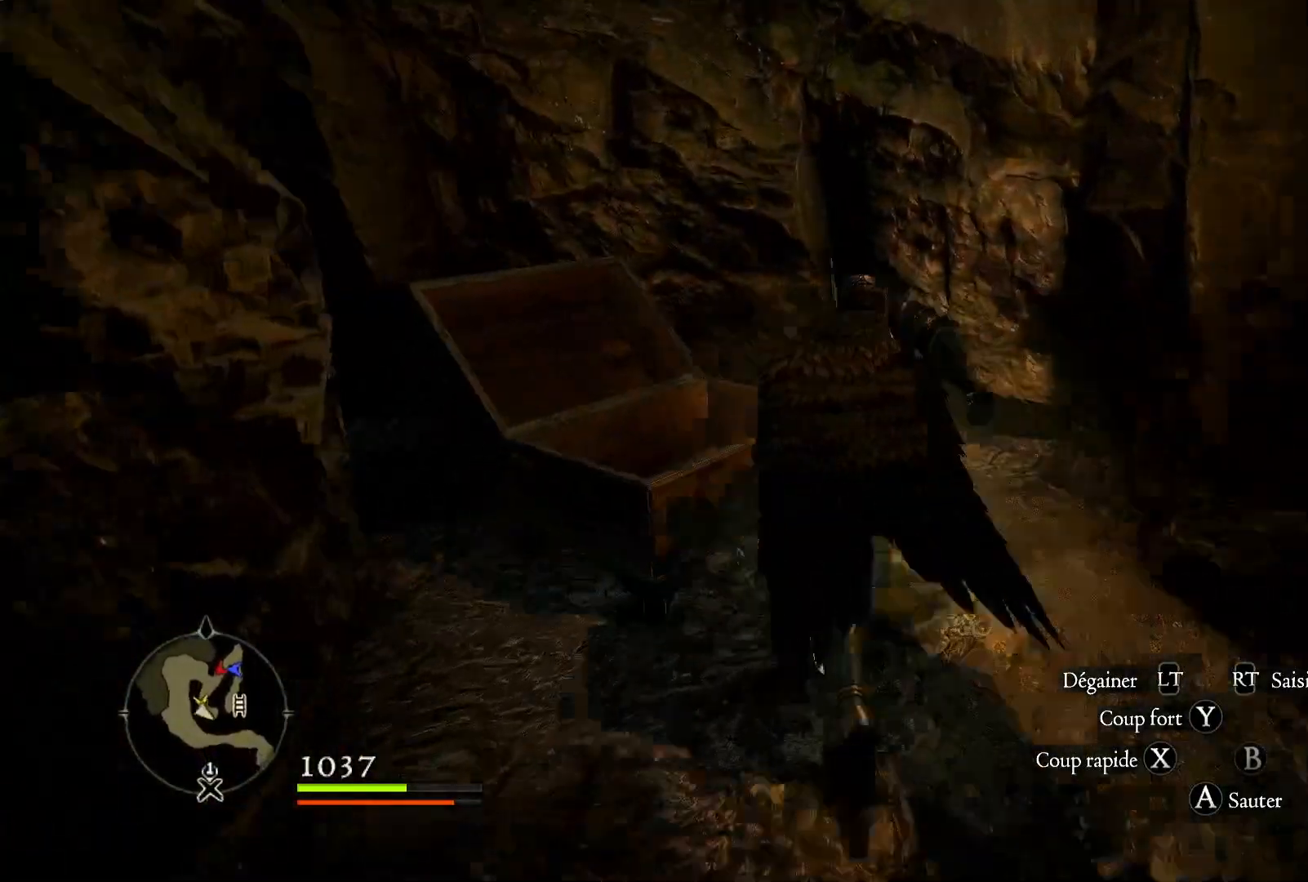
{"dt_ms": 500, "buttons": [], "left_stick": "left", "right_stick": "left", "button_events": []}
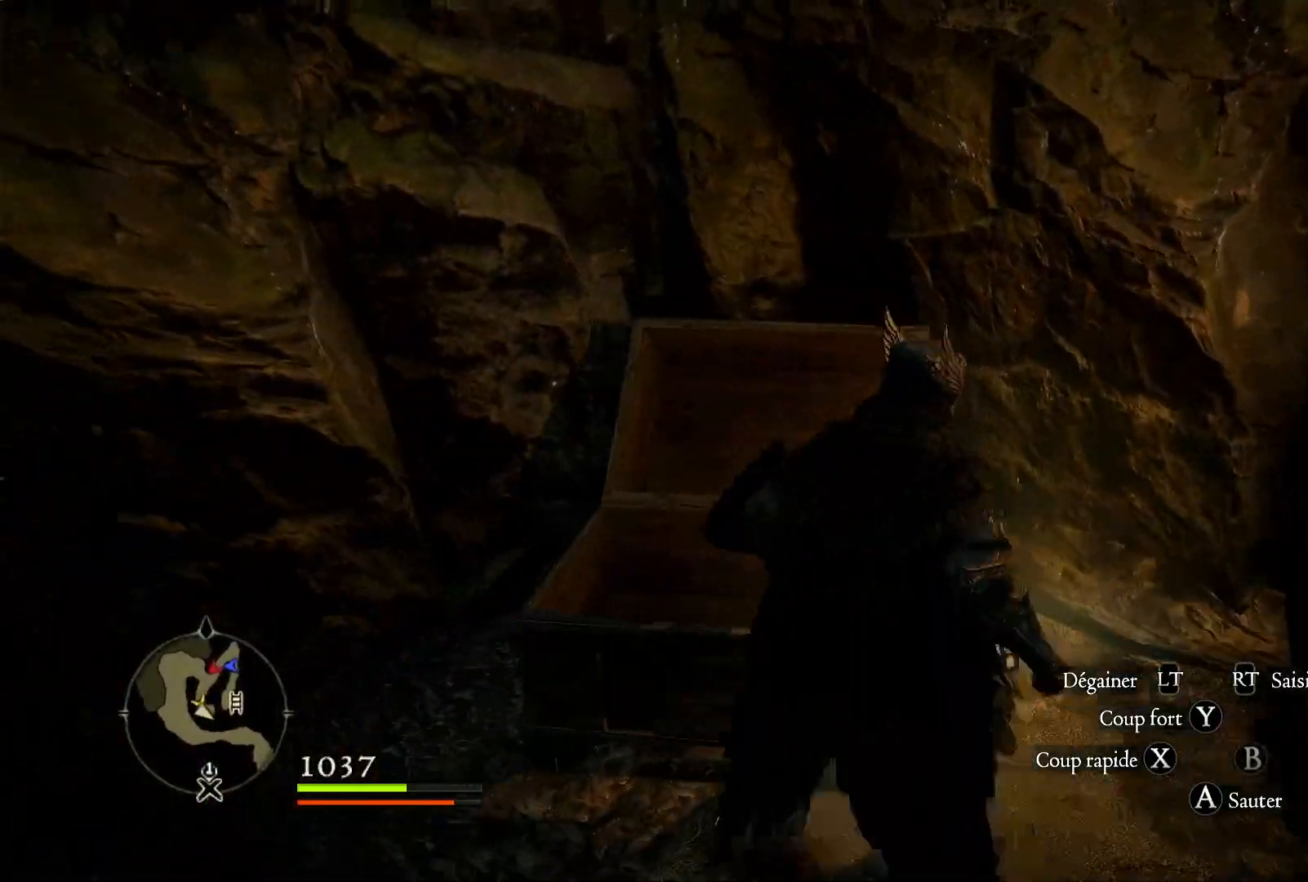
{"dt_ms": 500, "buttons": [], "left_stick": "up", "right_stick": "left", "button_events": []}
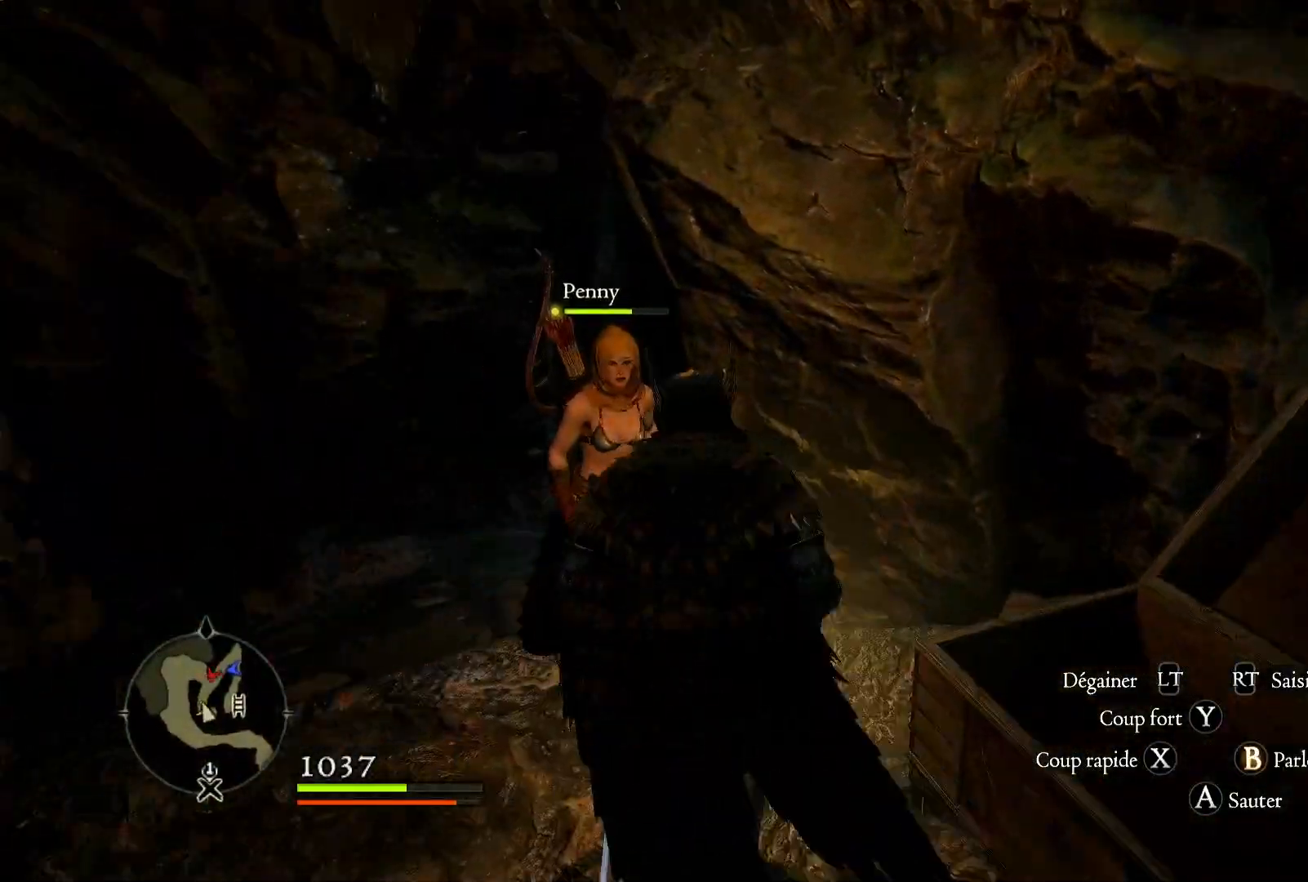
{"dt_ms": 500, "buttons": [], "left_stick": "up", "right_stick": "center", "button_events": [[133, "L3", "down"], [333, "L3", "up"]]}
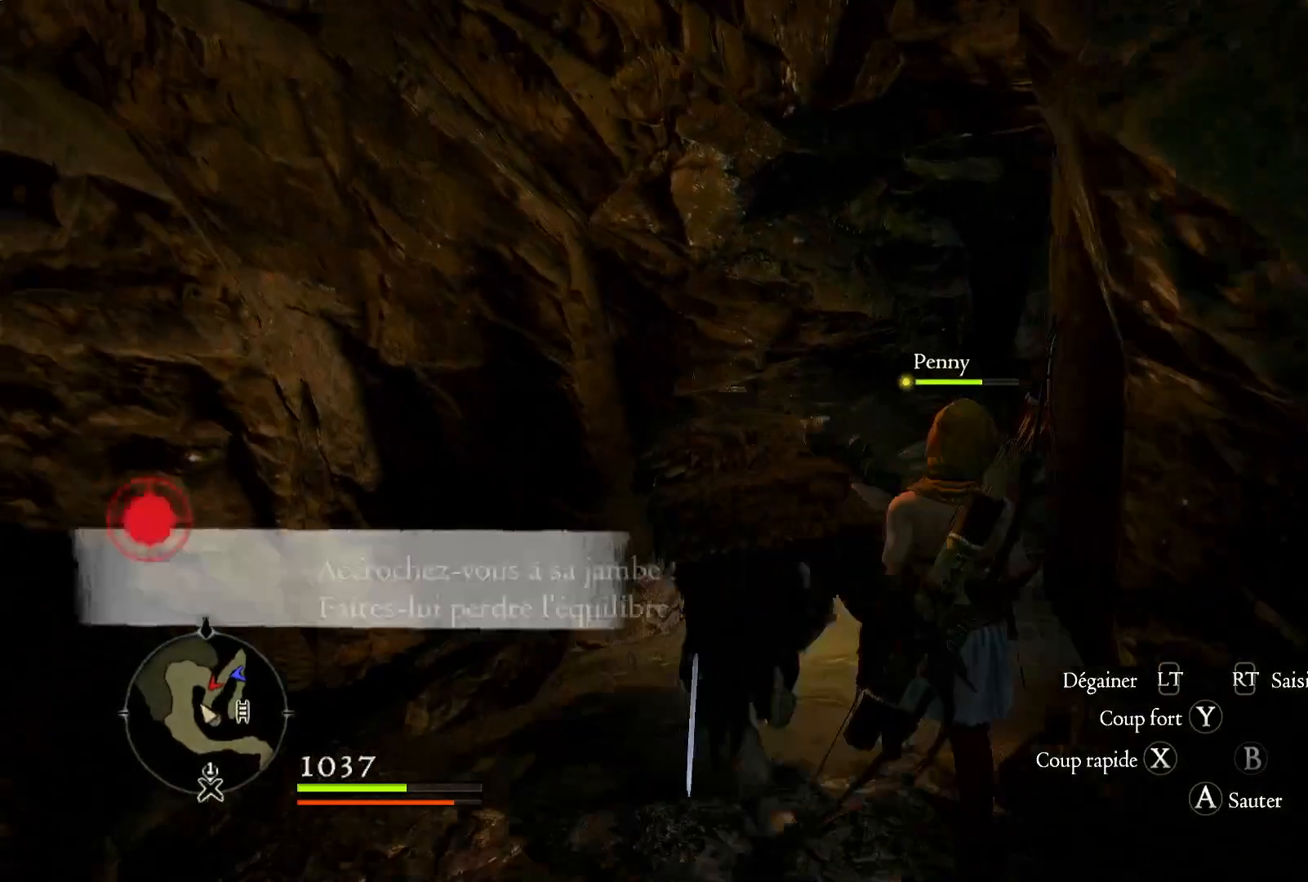
{"dt_ms": 500, "buttons": [], "left_stick": "up-right", "right_stick": "center", "button_events": []}